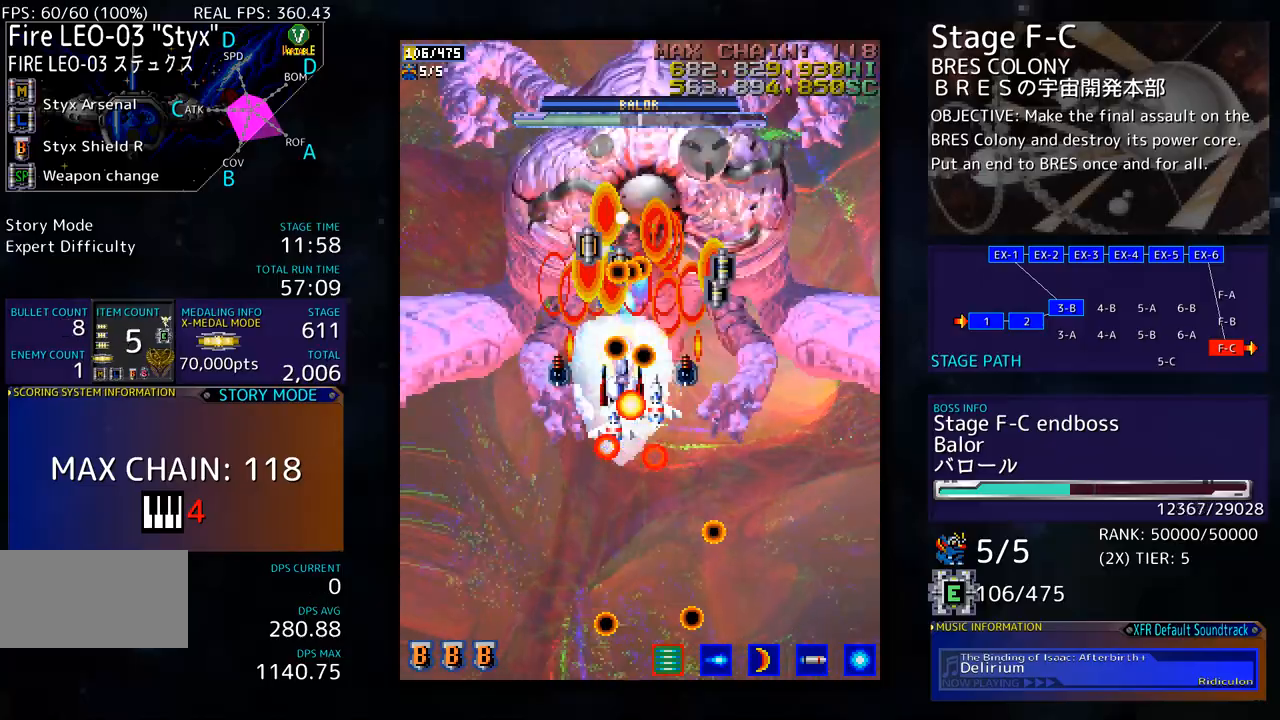
Gameplay with a controller; each line is a JSON object with the inputs held at the frame after it. "events" lists button and stick changes between this image and that frame as [ms after this image, input, new state], when the widget could be followed in between. Not read: L3 R3 other_buttons.
{"buttons": ["DPAD_DOWN"], "events": [[67, "DPAD_LEFT", "up"], [117, "DPAD_LEFT", "down"], [151, "DPAD_UP", "up"], [217, "DPAD_DOWN", "down"], [451, "DPAD_LEFT", "up"]]}
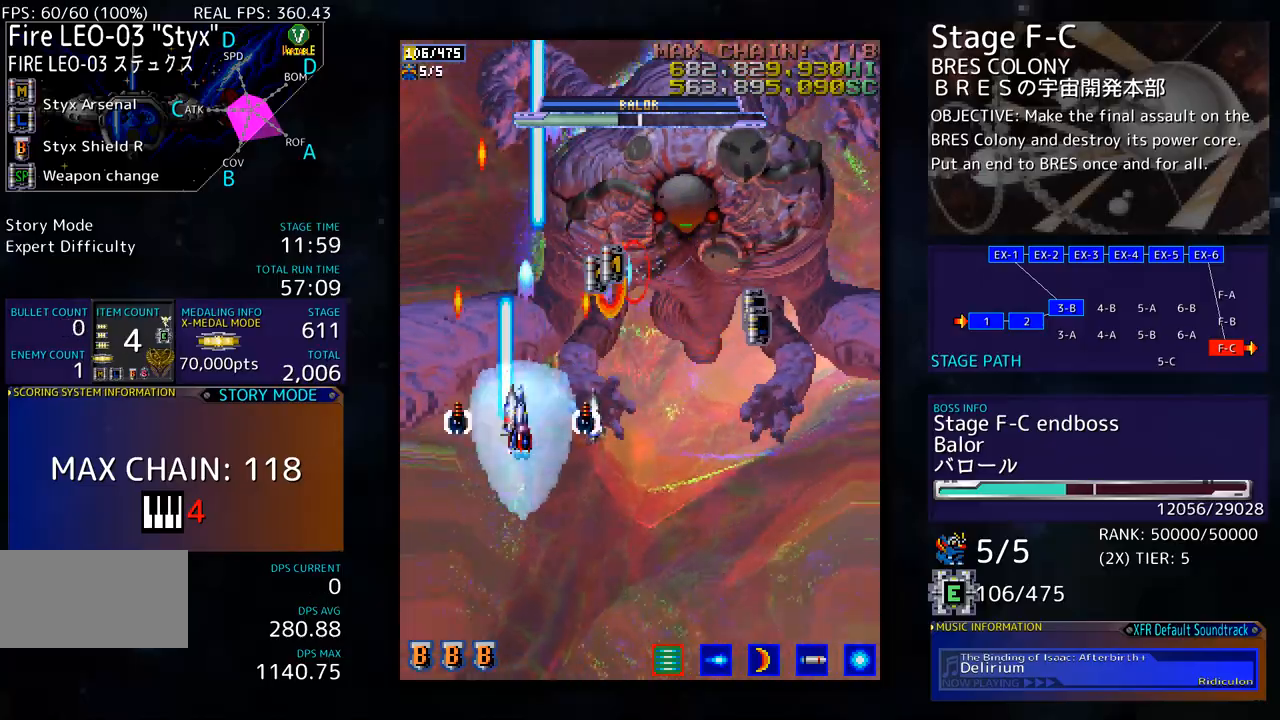
{"buttons": ["DPAD_UP", "DPAD_RIGHT"], "events": [[167, "DPAD_DOWN", "up"], [234, "DPAD_UP", "down"], [268, "DPAD_RIGHT", "down"]]}
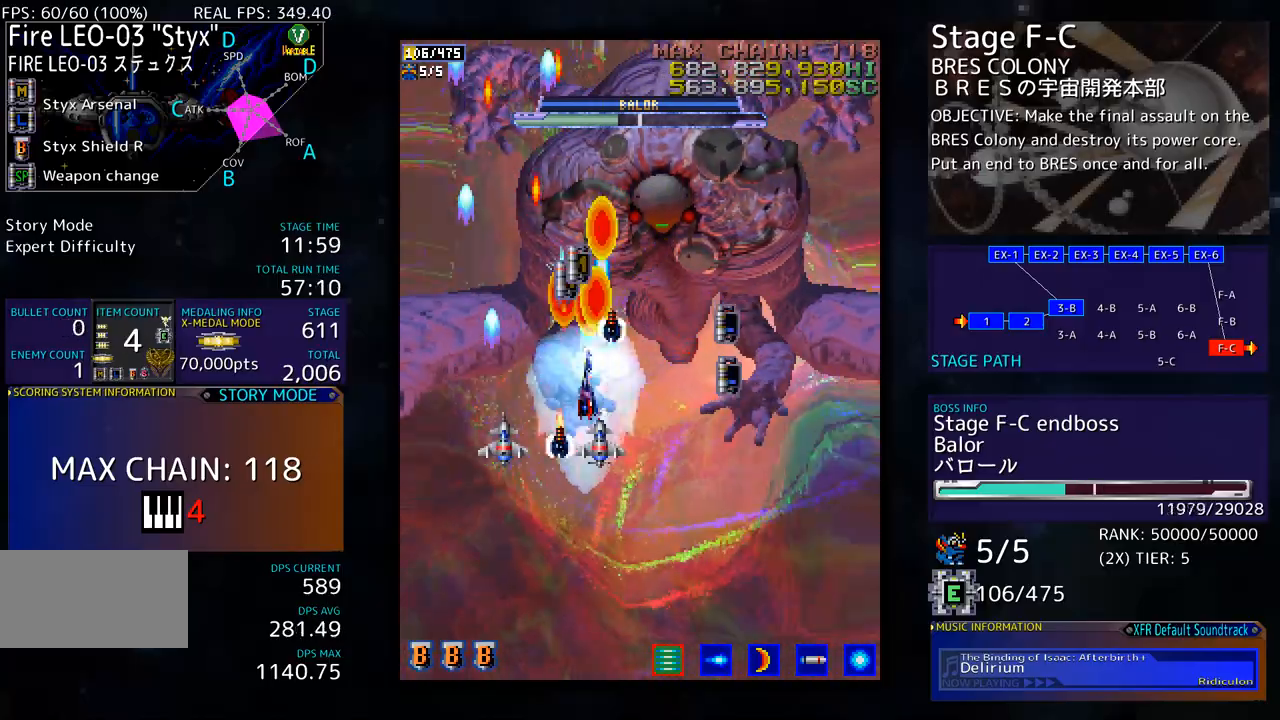
{"buttons": ["DPAD_DOWN"], "events": [[16, "DPAD_RIGHT", "up"], [66, "DPAD_LEFT", "down"], [150, "DPAD_LEFT", "up"], [300, "DPAD_RIGHT", "down"], [350, "DPAD_UP", "up"], [367, "DPAD_DOWN", "down"], [400, "DPAD_RIGHT", "up"], [484, "DPAD_LEFT", "down"], [501, "DPAD_LEFT", "up"]]}
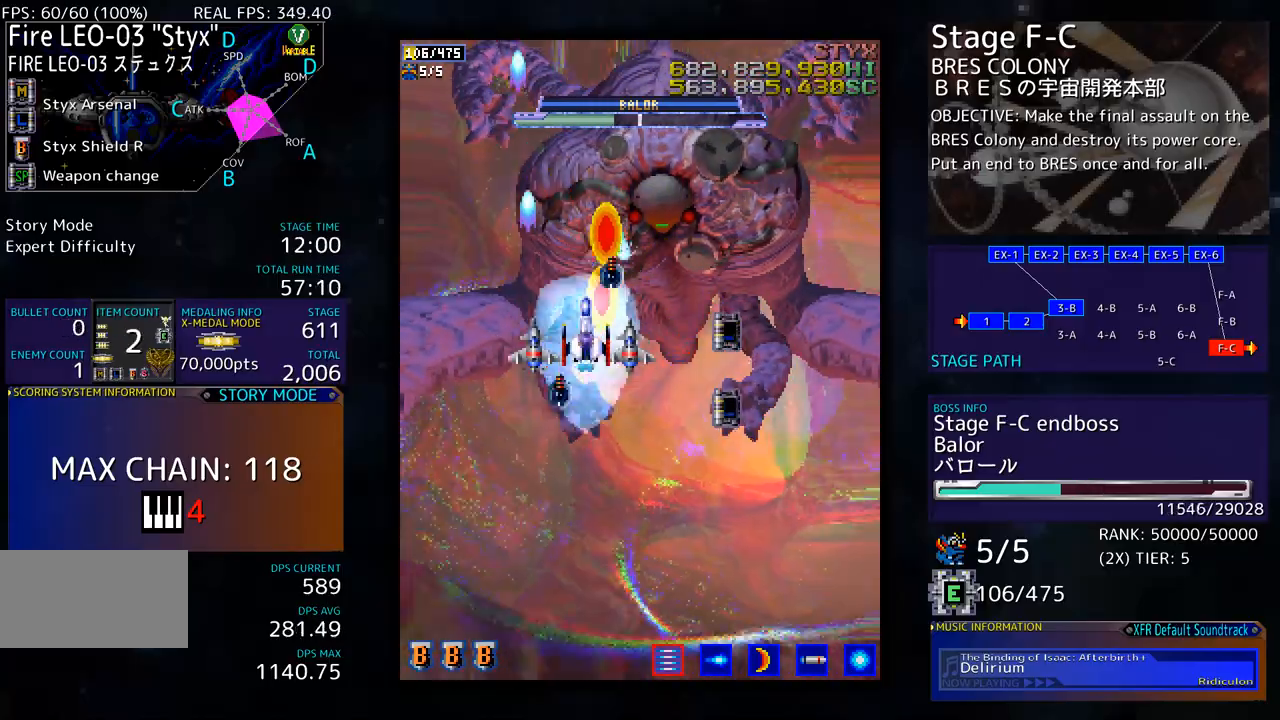
{"buttons": ["DPAD_DOWN", "DPAD_RIGHT"], "events": [[234, "DPAD_RIGHT", "down"]]}
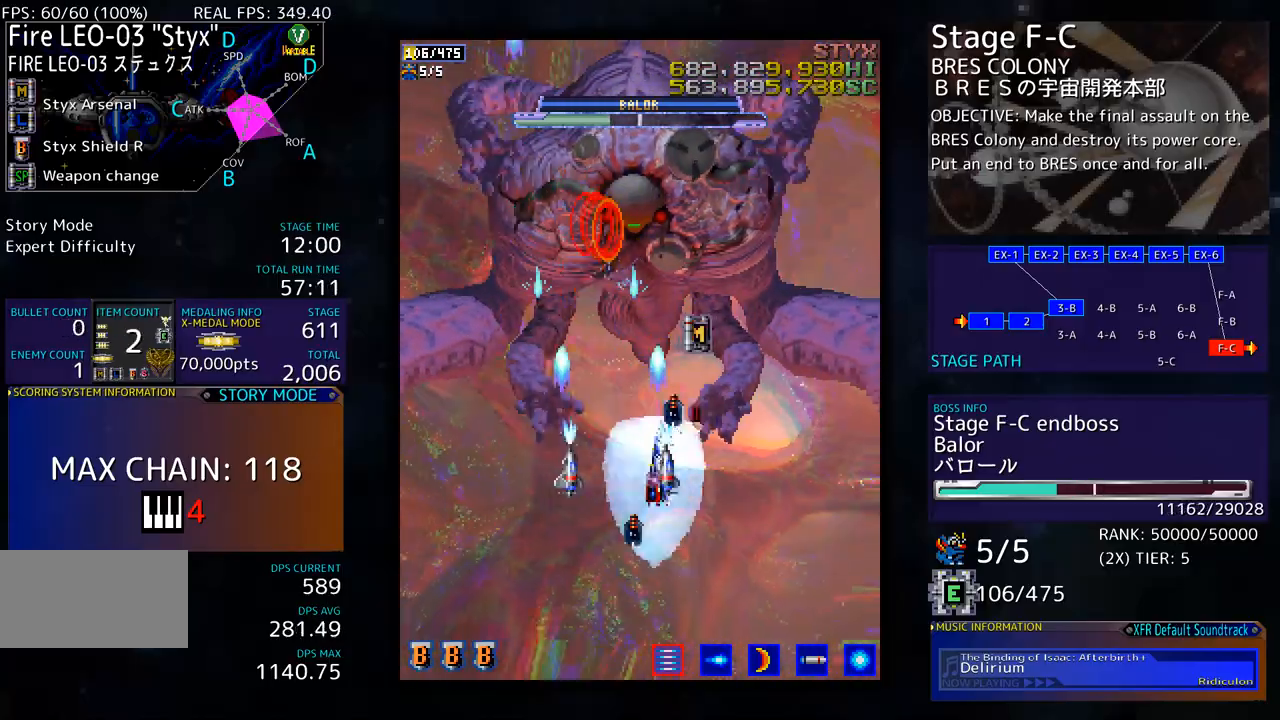
{"buttons": ["DPAD_DOWN"]}
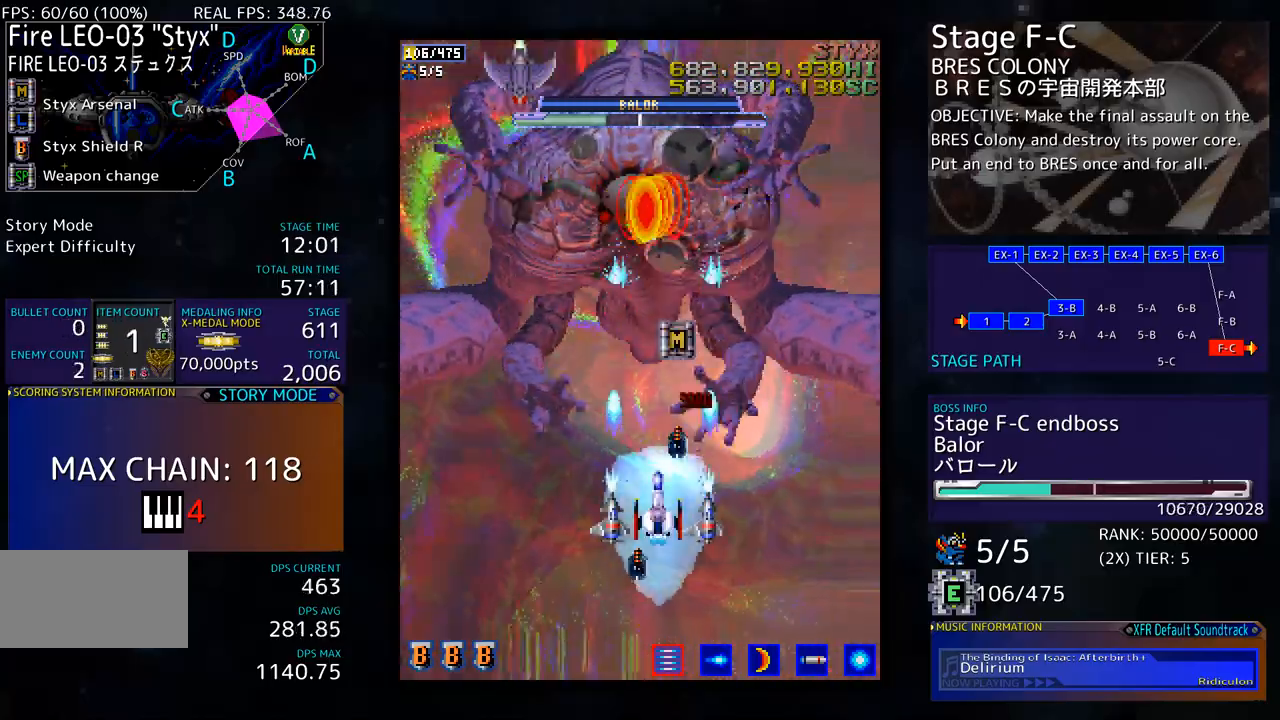
{"buttons": ["DPAD_DOWN"], "events": [[34, "DPAD_DOWN", "up"], [101, "DPAD_DOWN", "down"], [134, "DPAD_LEFT", "down"], [201, "DPAD_LEFT", "up"]]}
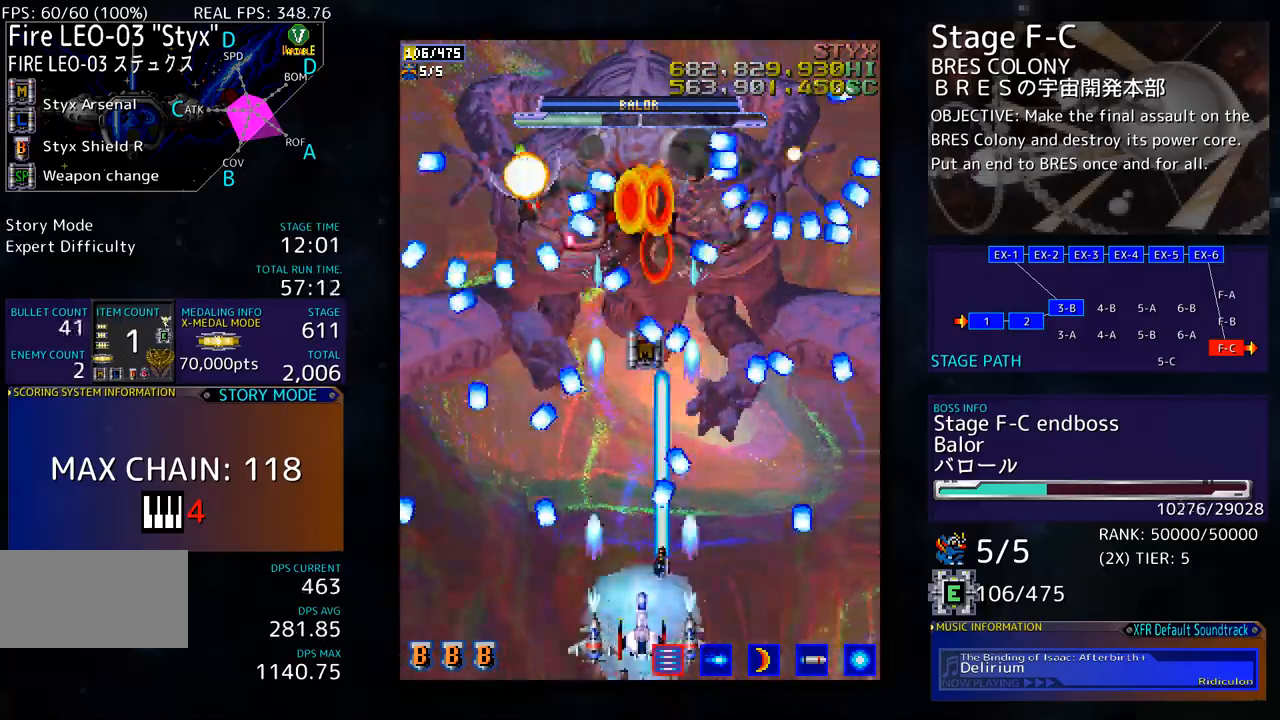
{"buttons": ["DPAD_UP"], "events": [[117, "DPAD_DOWN", "up"], [335, "DPAD_LEFT", "down"], [351, "DPAD_LEFT", "up"], [485, "DPAD_UP", "down"]]}
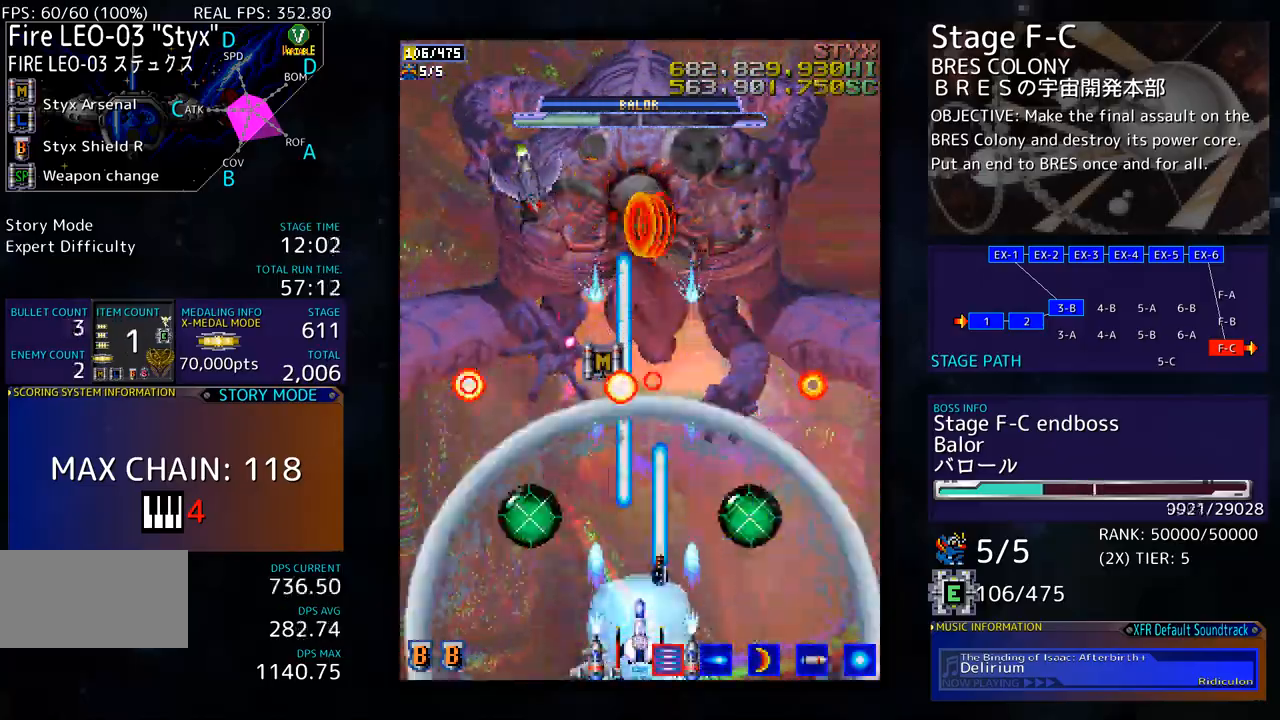
{"buttons": [], "events": [[183, "DPAD_UP", "up"], [367, "DPAD_DOWN", "down"], [451, "DPAD_DOWN", "up"]]}
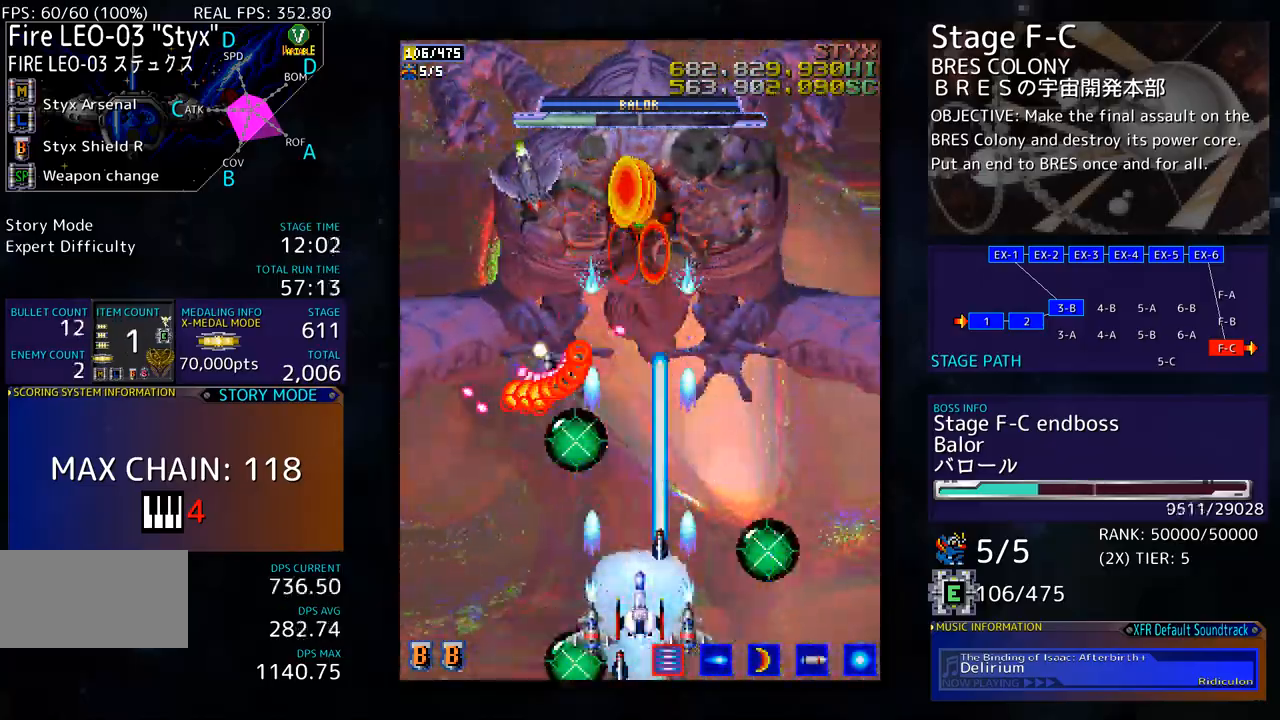
{"buttons": [], "events": [[334, "DPAD_DOWN", "down"], [434, "DPAD_DOWN", "up"]]}
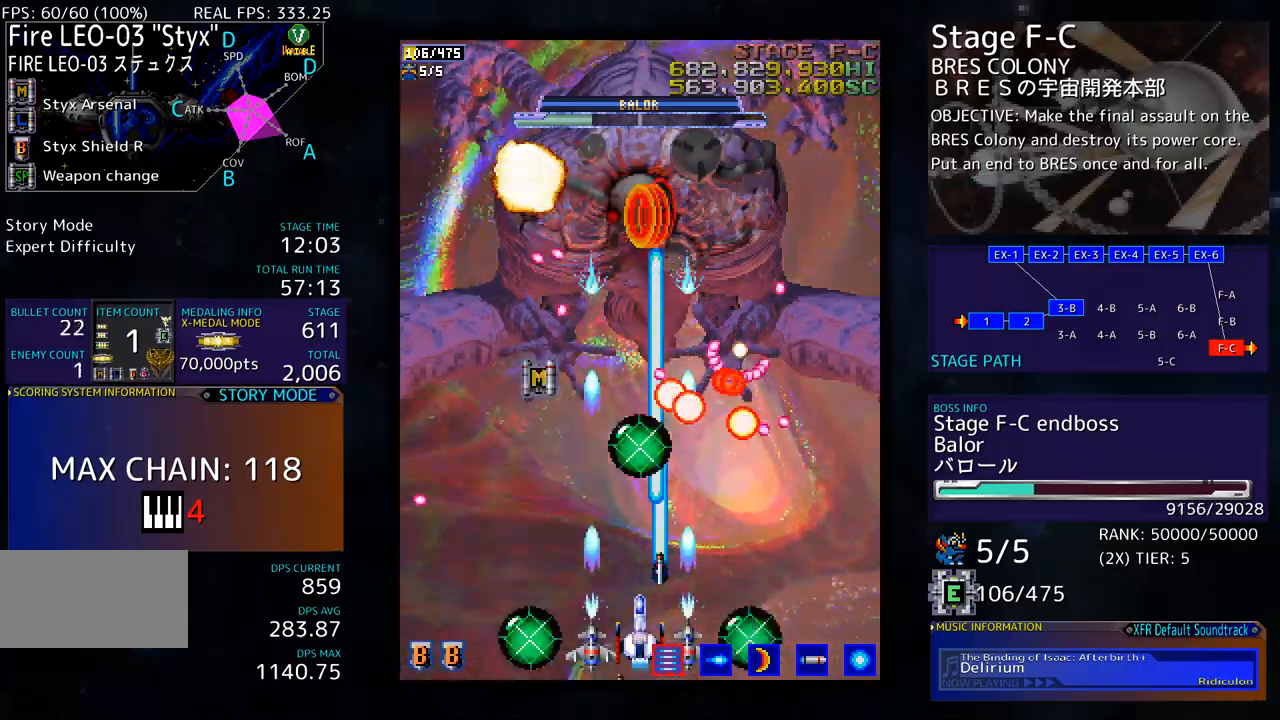
{"buttons": [], "events": []}
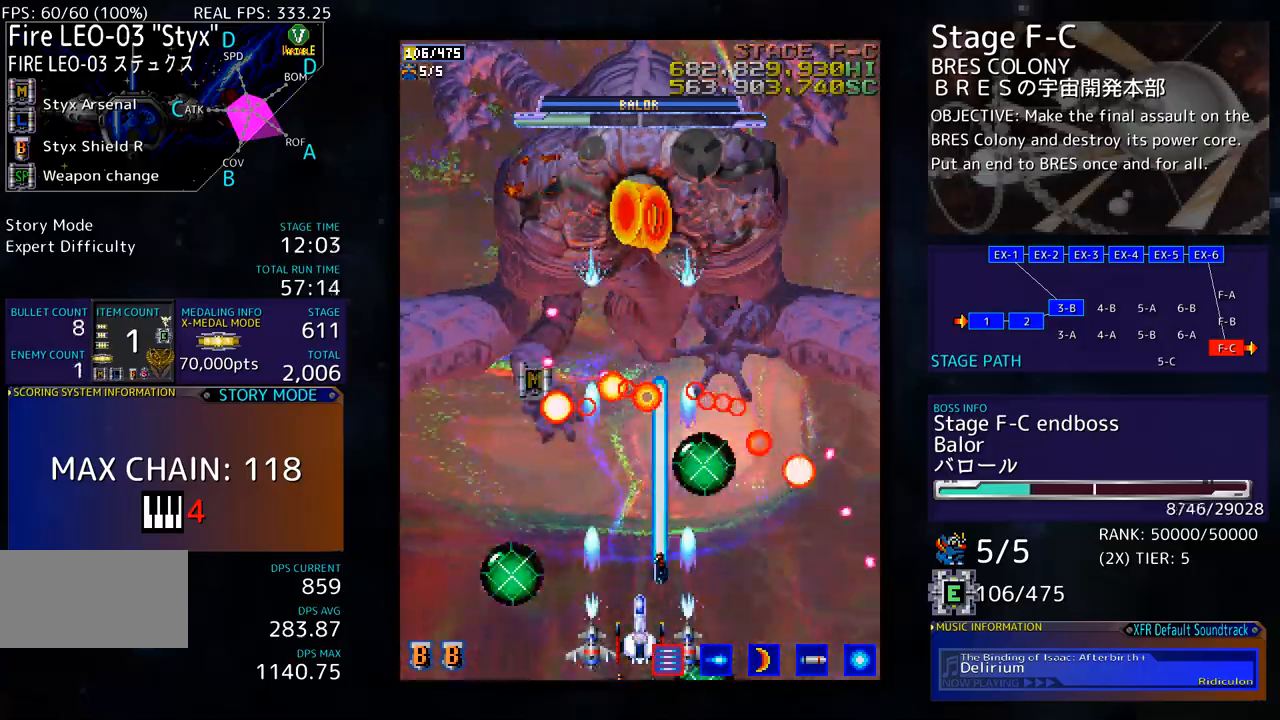
{"buttons": ["DPAD_UP"], "events": [[434, "DPAD_UP", "down"]]}
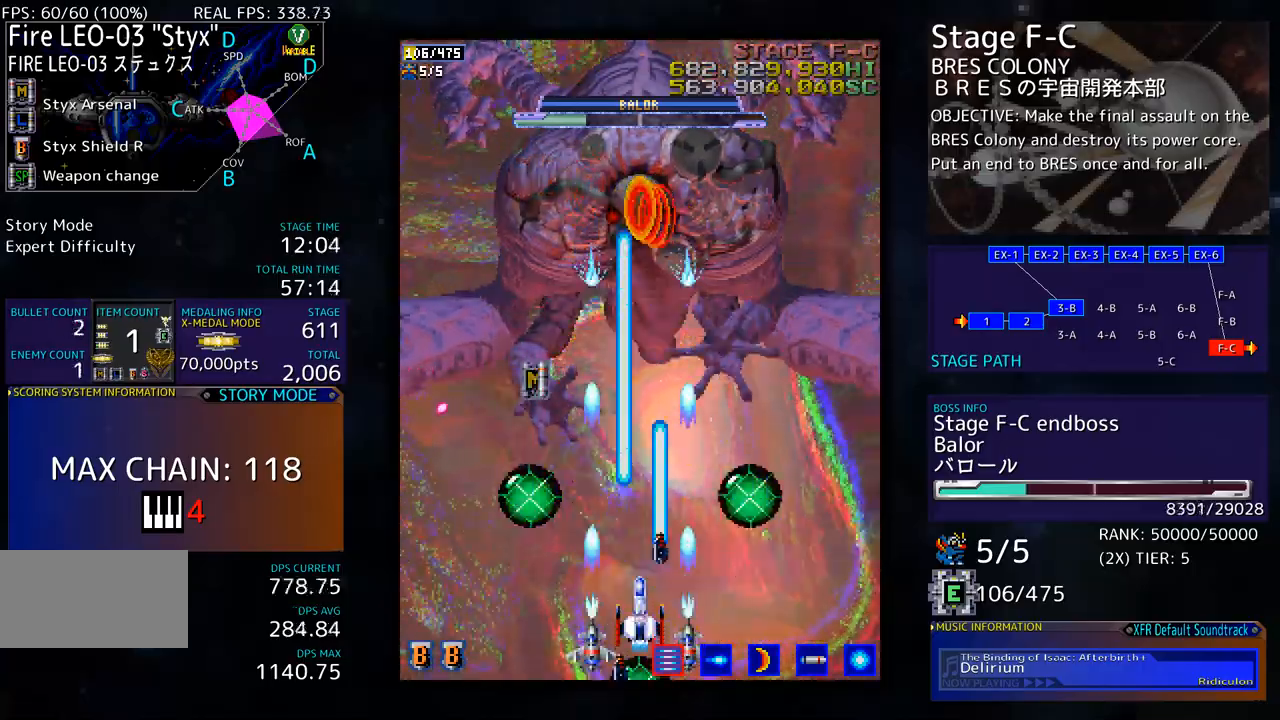
{"buttons": ["DPAD_DOWN", "DPAD_RIGHT"], "events": [[184, "DPAD_RIGHT", "down"], [184, "DPAD_UP", "up"], [201, "DPAD_DOWN", "down"]]}
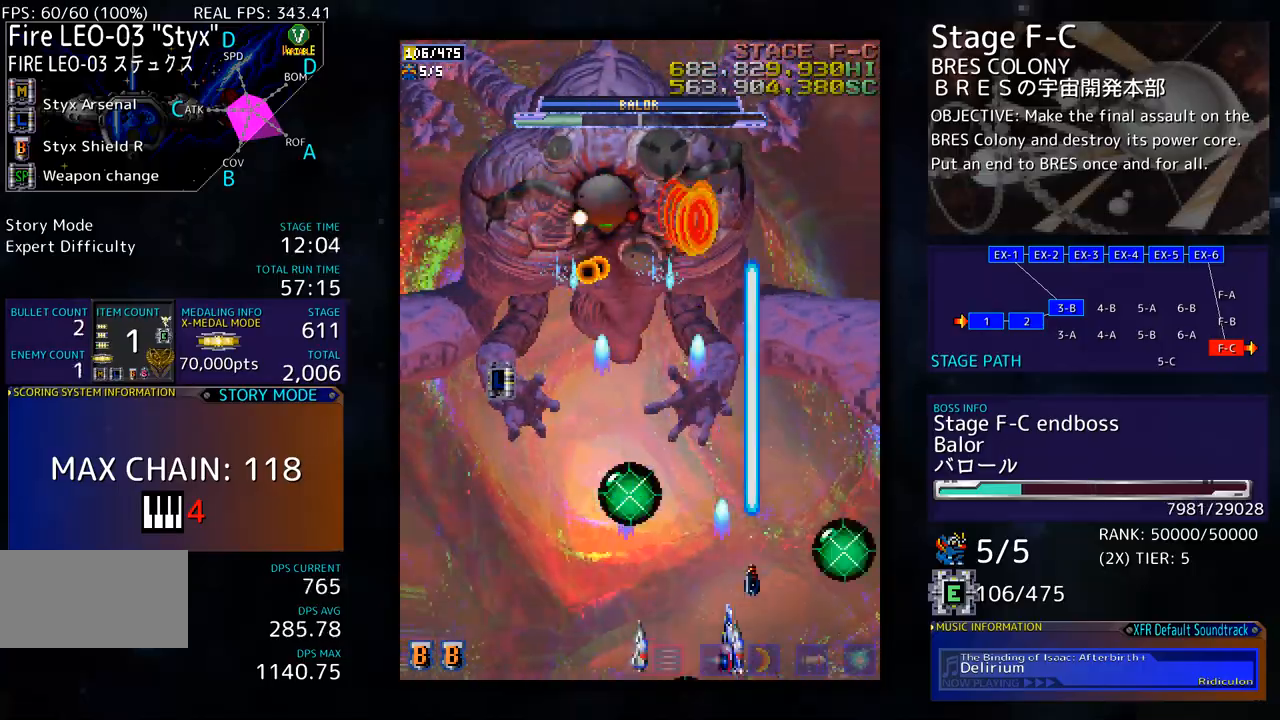
{"buttons": ["DPAD_LEFT"], "events": [[101, "DPAD_RIGHT", "up"], [151, "DPAD_DOWN", "up"], [401, "DPAD_DOWN", "down"], [401, "DPAD_LEFT", "down"], [435, "DPAD_DOWN", "up"]]}
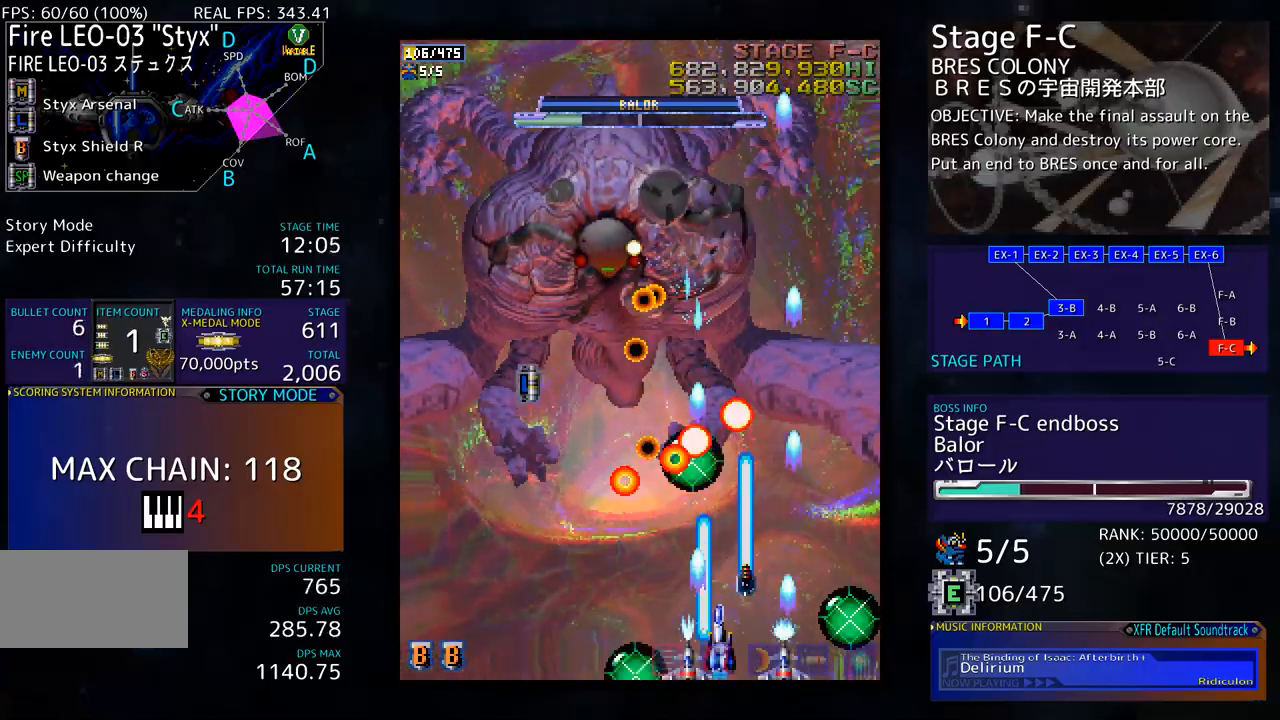
{"buttons": [], "events": [[16, "DPAD_LEFT", "up"], [33, "DPAD_DOWN", "down"], [33, "DPAD_LEFT", "down"], [100, "DPAD_DOWN", "up"], [401, "DPAD_LEFT", "up"]]}
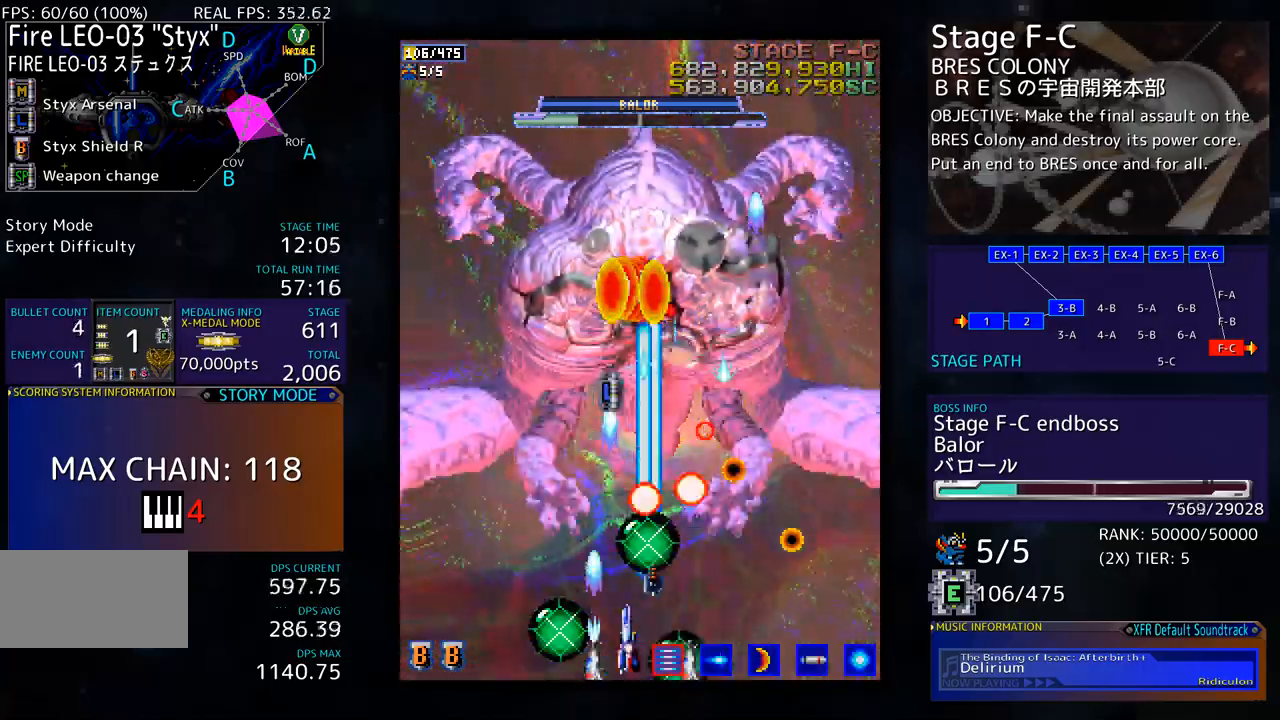
{"buttons": ["DPAD_DOWN"], "events": [[50, "DPAD_LEFT", "down"], [317, "DPAD_UP", "down"], [334, "DPAD_LEFT", "up"], [351, "DPAD_UP", "up"], [367, "DPAD_RIGHT", "down"], [384, "DPAD_DOWN", "down"], [401, "DPAD_RIGHT", "up"]]}
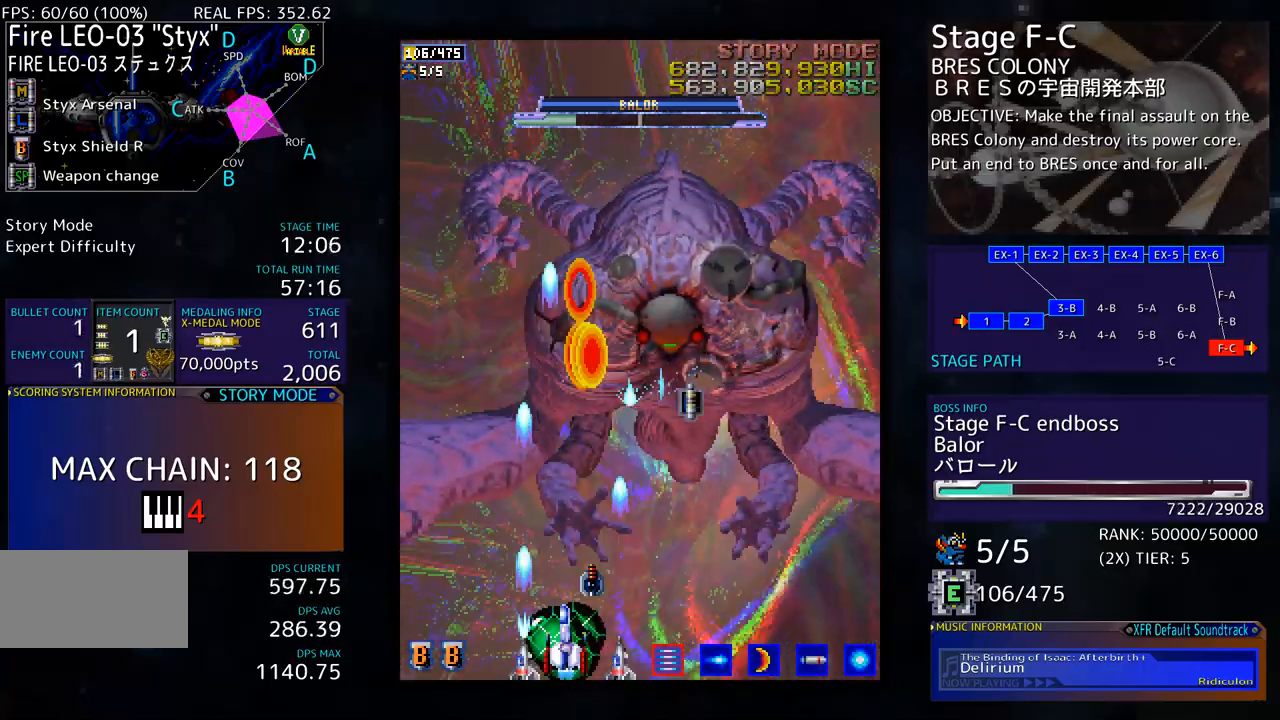
{"buttons": ["DPAD_DOWN", "DPAD_RIGHT"], "events": [[33, "DPAD_RIGHT", "down"], [284, "DPAD_DOWN", "up"], [468, "DPAD_DOWN", "down"]]}
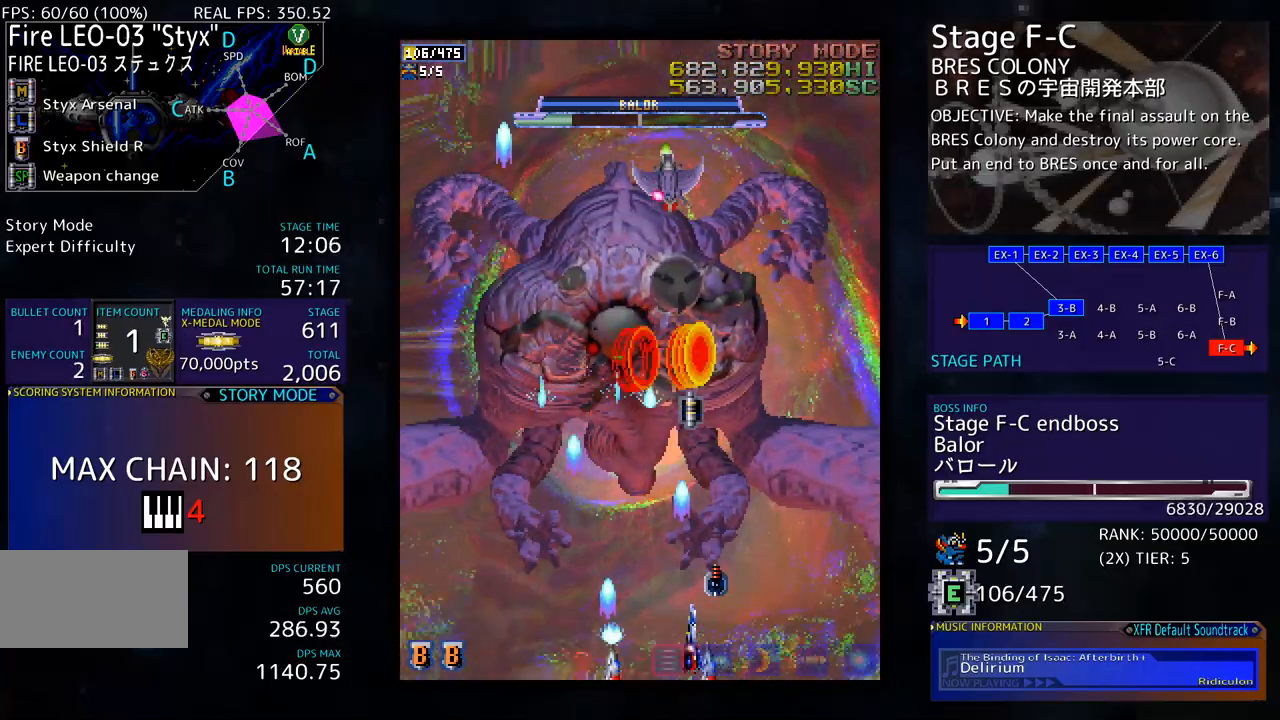
{"buttons": ["DPAD_LEFT"], "events": [[100, "DPAD_DOWN", "up"], [100, "DPAD_RIGHT", "up"], [301, "DPAD_RIGHT", "down"], [317, "DPAD_DOWN", "down"], [368, "DPAD_DOWN", "up"], [368, "DPAD_RIGHT", "up"], [501, "DPAD_LEFT", "down"]]}
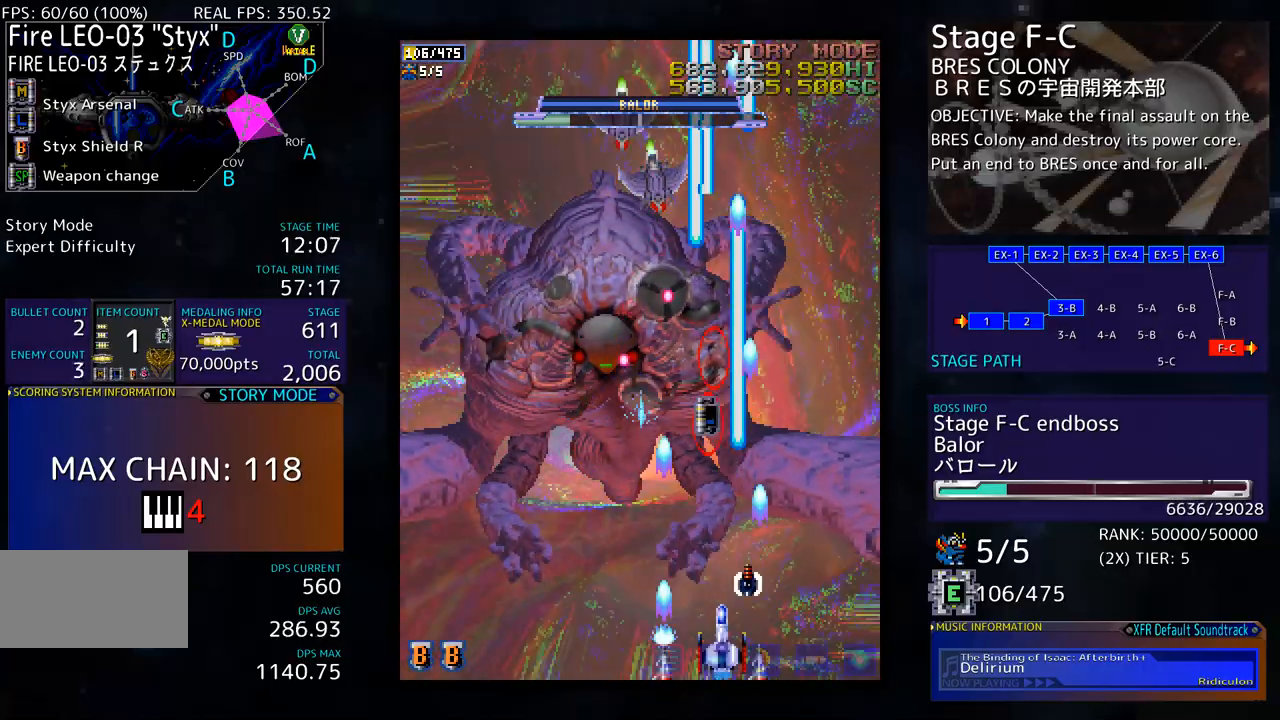
{"buttons": [], "events": [[84, "DPAD_LEFT", "up"], [167, "DPAD_LEFT", "down"], [217, "DPAD_LEFT", "up"]]}
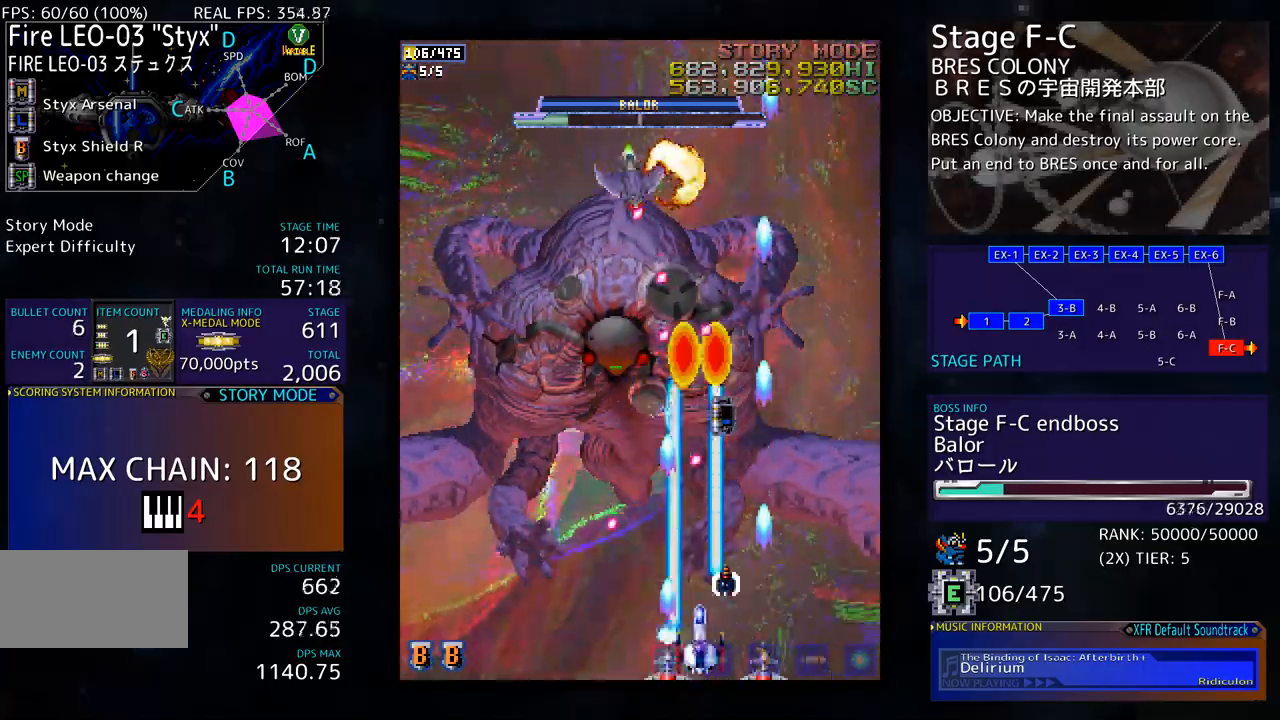
{"buttons": [], "events": [[301, "DPAD_LEFT", "down"], [368, "DPAD_LEFT", "up"]]}
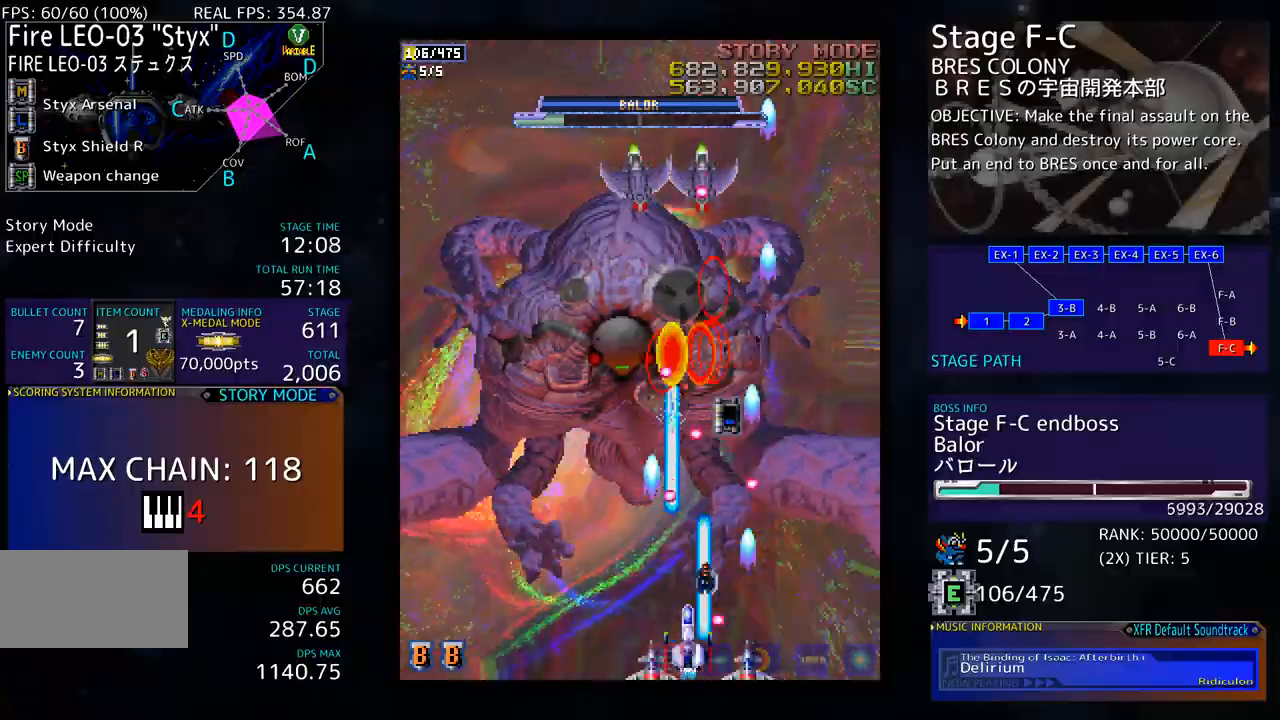
{"buttons": [], "events": [[83, "DPAD_LEFT", "down"], [167, "DPAD_LEFT", "up"], [284, "DPAD_LEFT", "down"], [301, "DPAD_LEFT", "up"], [434, "DPAD_LEFT", "down"], [501, "DPAD_LEFT", "up"]]}
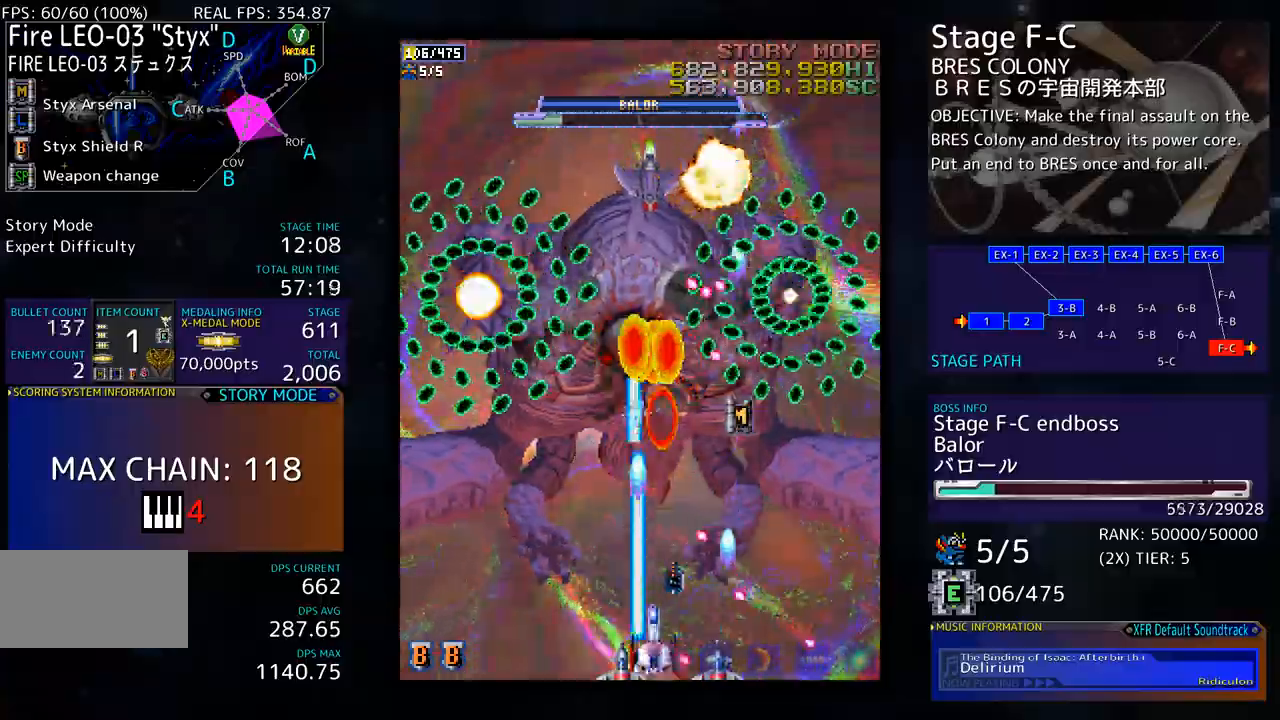
{"buttons": [], "events": [[451, "DPAD_LEFT", "down"], [501, "DPAD_LEFT", "up"]]}
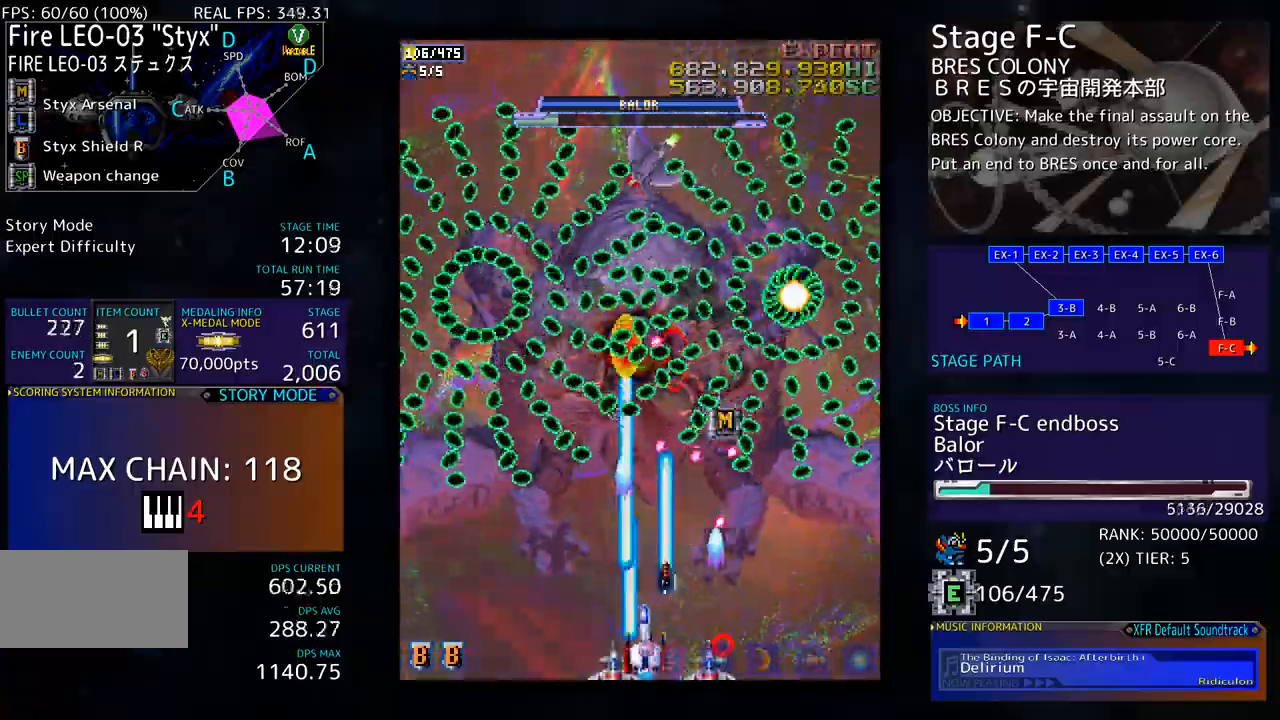
{"buttons": [], "events": [[384, "DPAD_LEFT", "down"], [435, "DPAD_LEFT", "up"]]}